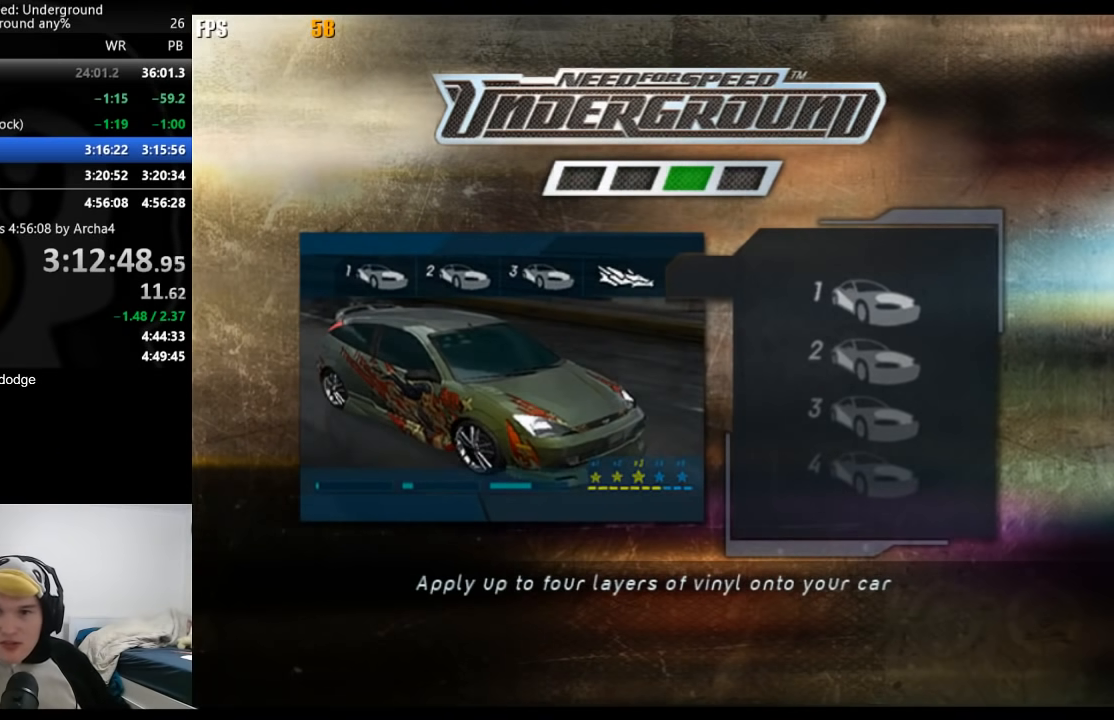
Gameplay with a controller (Xbox layout); each line is a JSON object with the inputs held at the frame after it. "events" lists button and stick changes between this image and that frame as [ms after this image, input, new state], when the widget could be followed in between. Not read: L2 R2.
{"buttons": [], "left_stick": "center", "right_stick": "center", "events": [[33, "A", "up"], [150, "A", "down"], [167, "A", "up"], [267, "A", "down"], [333, "A", "up"], [417, "A", "down"], [467, "A", "up"]]}
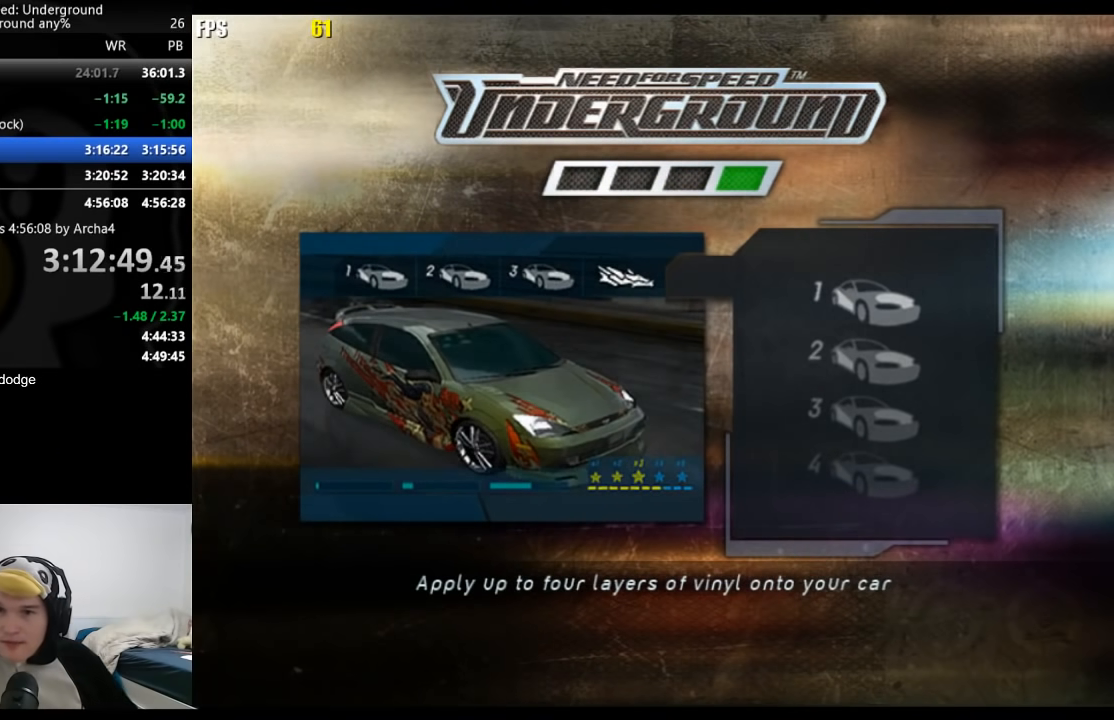
{"buttons": [], "left_stick": "center", "right_stick": "center", "events": [[33, "A", "down"], [83, "A", "up"], [183, "A", "down"], [217, "A", "up"], [283, "A", "down"], [317, "A", "up"], [417, "A", "down"], [450, "A", "up"]]}
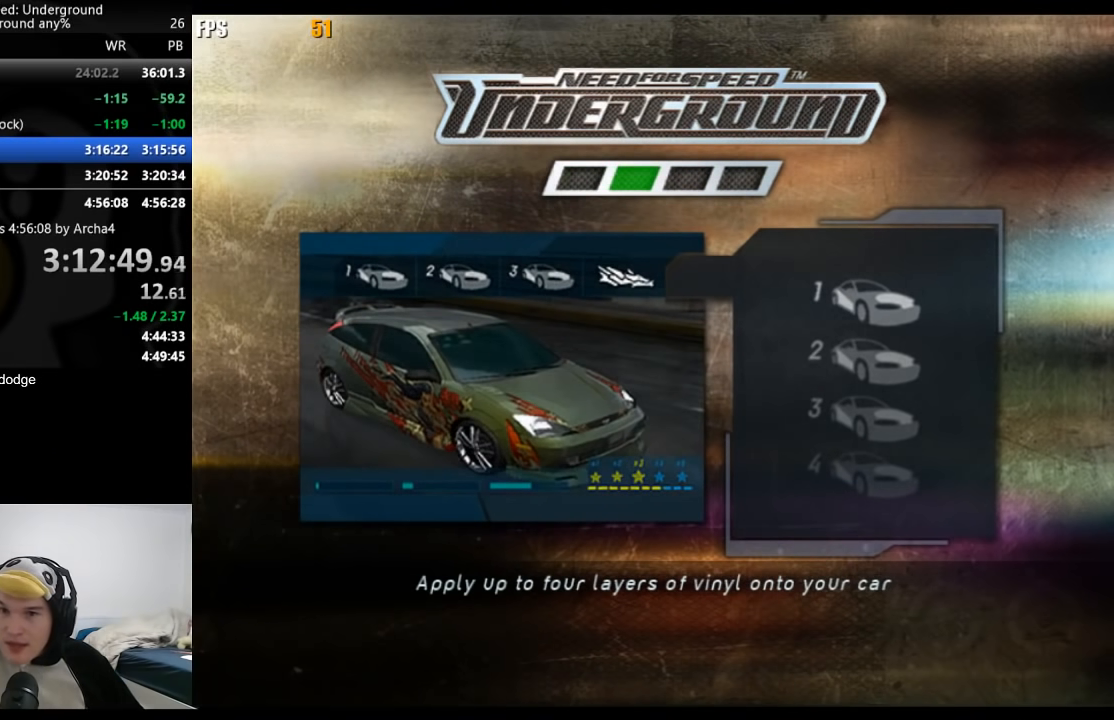
{"buttons": [], "left_stick": "center", "right_stick": "center", "events": [[83, "A", "down"], [200, "A", "up"], [300, "A", "down"], [350, "A", "up"], [450, "A", "down"], [500, "A", "up"]]}
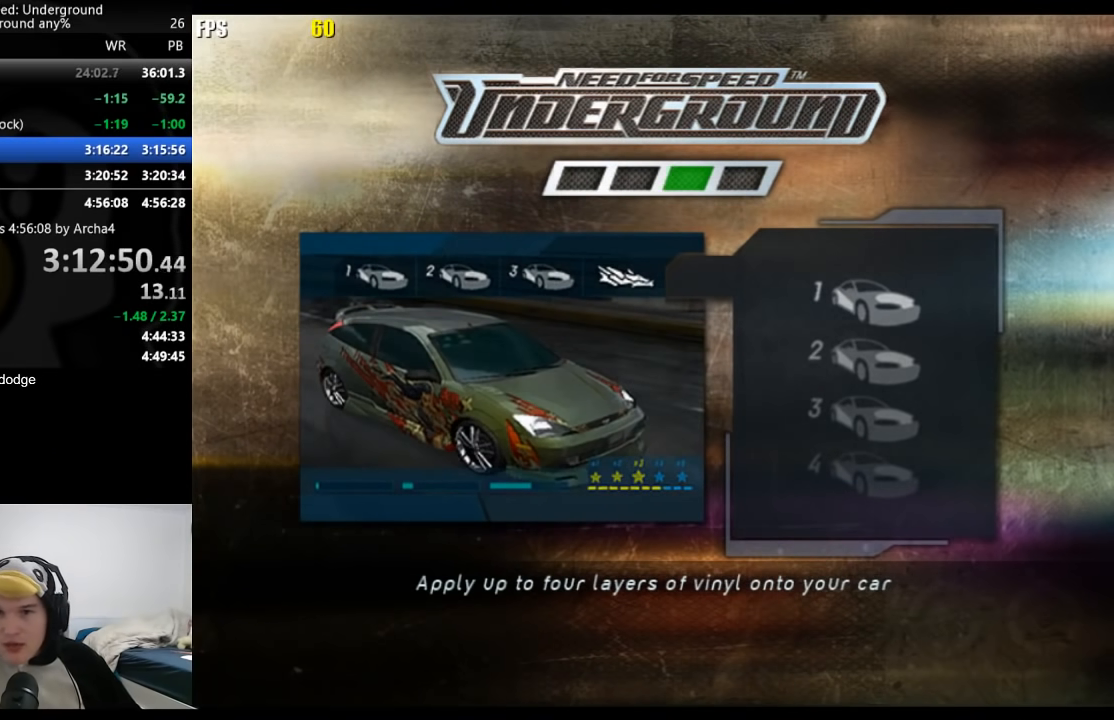
{"buttons": [], "left_stick": "center", "right_stick": "center", "events": [[83, "A", "down"], [133, "A", "up"], [267, "A", "down"], [317, "A", "up"], [417, "A", "down"], [467, "A", "up"]]}
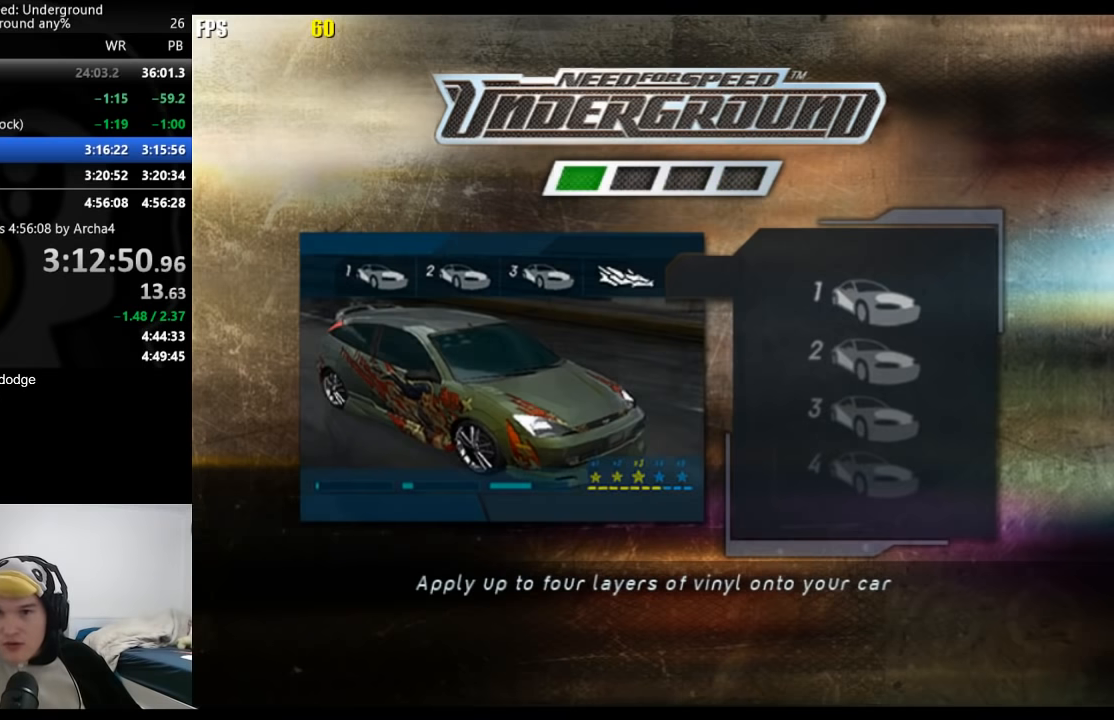
{"buttons": [], "left_stick": "center", "right_stick": "center", "events": [[50, "A", "down"], [117, "A", "up"], [217, "A", "down"], [283, "A", "up"], [367, "A", "down"], [433, "A", "up"]]}
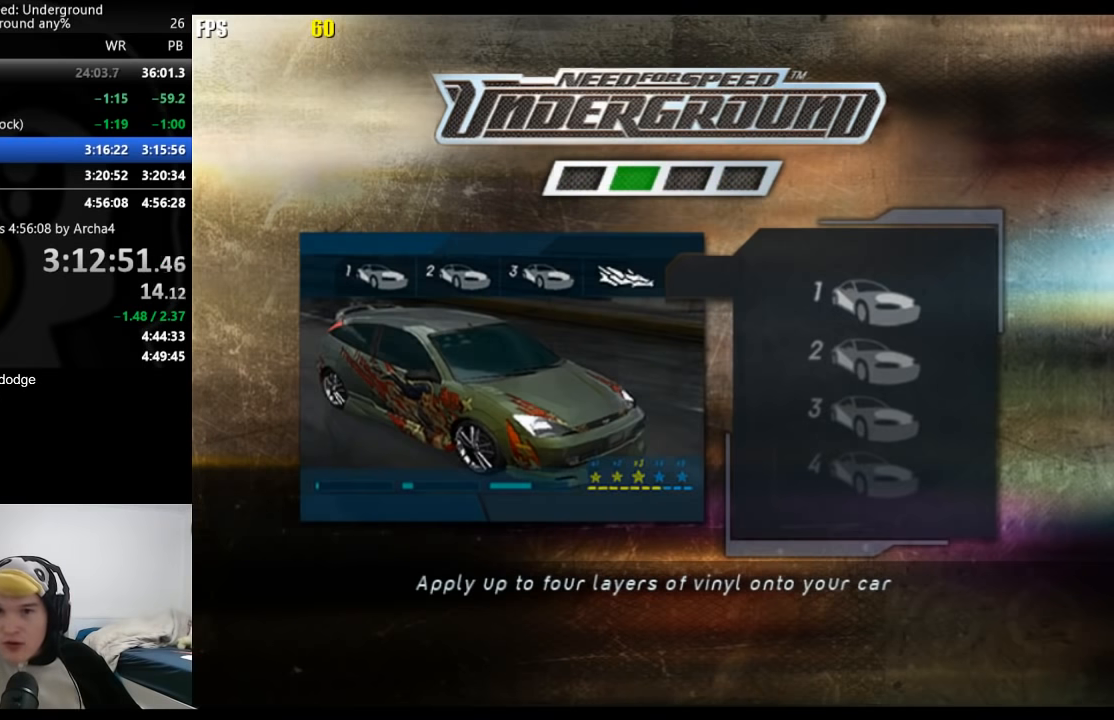
{"buttons": [], "left_stick": "center", "right_stick": "center", "events": [[17, "A", "down"], [83, "A", "up"], [183, "A", "down"], [250, "A", "up"], [333, "A", "down"], [400, "A", "up"]]}
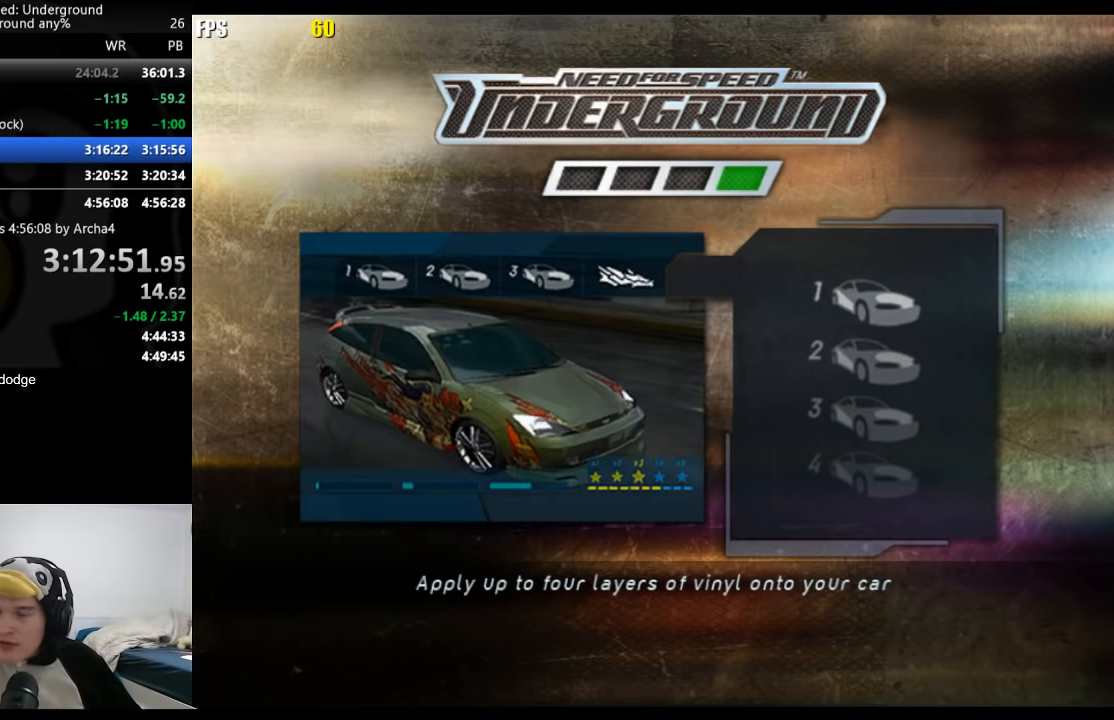
{"buttons": [], "left_stick": "center", "right_stick": "center", "events": [[17, "A", "down"], [67, "A", "up"], [217, "A", "down"], [283, "A", "up"], [433, "A", "down"], [500, "A", "up"]]}
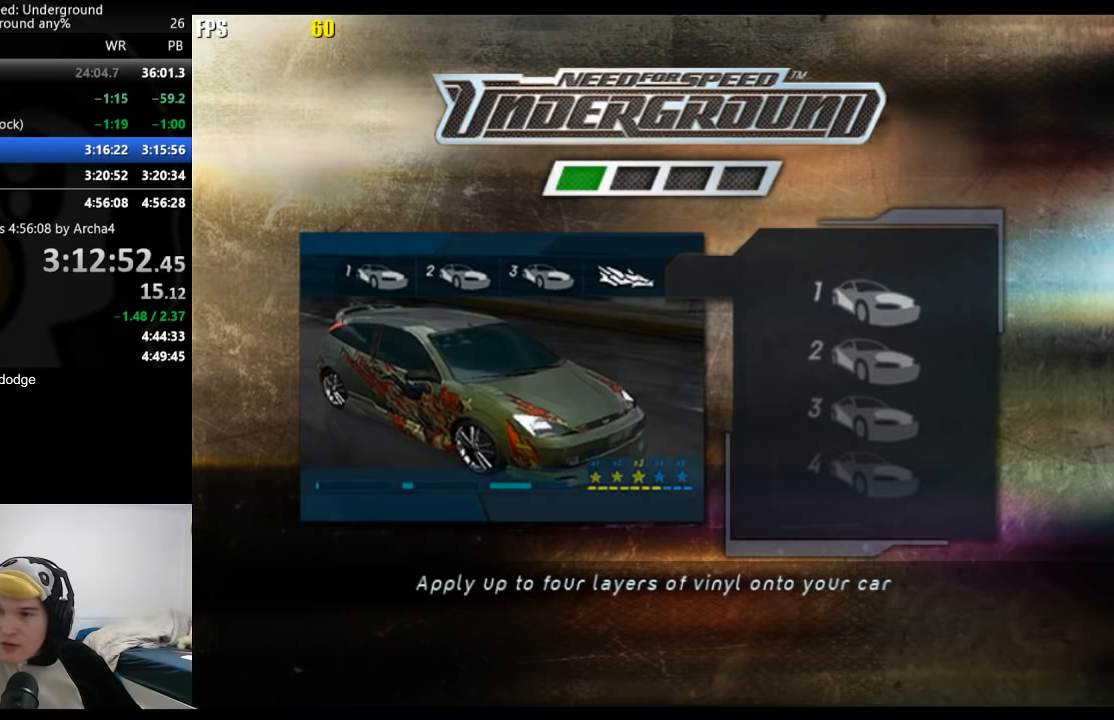
{"buttons": [], "left_stick": "center", "right_stick": "center", "events": [[117, "A", "down"], [150, "A", "up"], [283, "A", "down"], [300, "A", "up"]]}
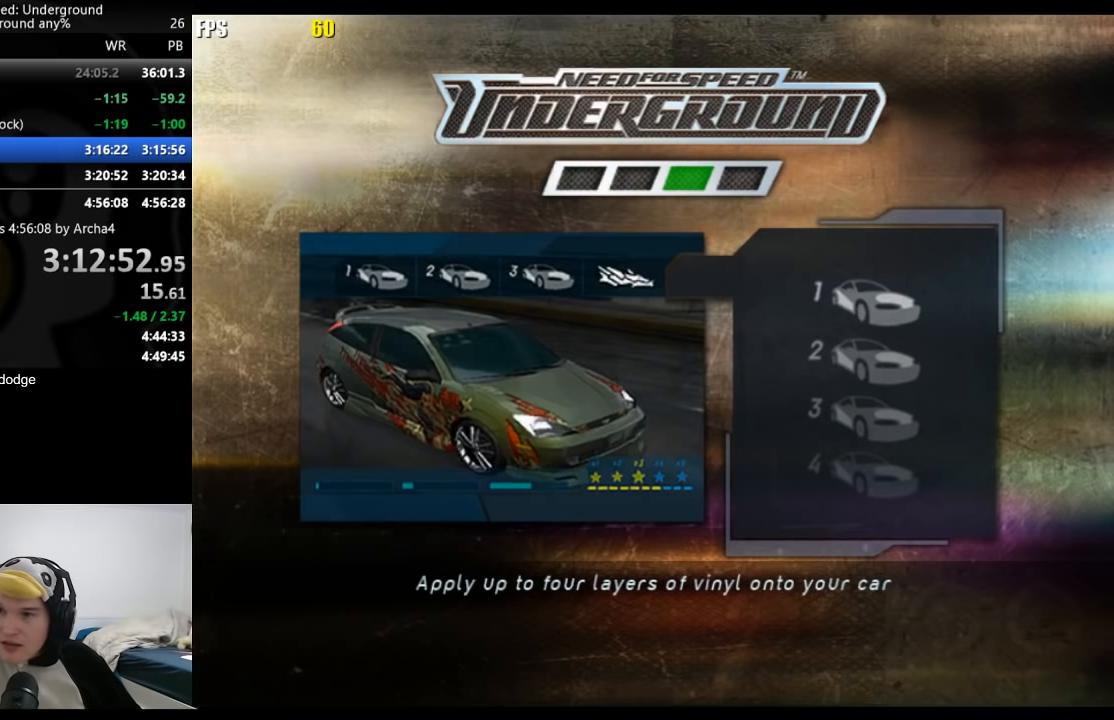
{"buttons": ["A"], "left_stick": "center", "right_stick": "center", "events": [[17, "A", "down"], [67, "A", "up"], [183, "A", "down"], [250, "A", "up"], [333, "A", "down"], [400, "A", "up"], [500, "A", "down"]]}
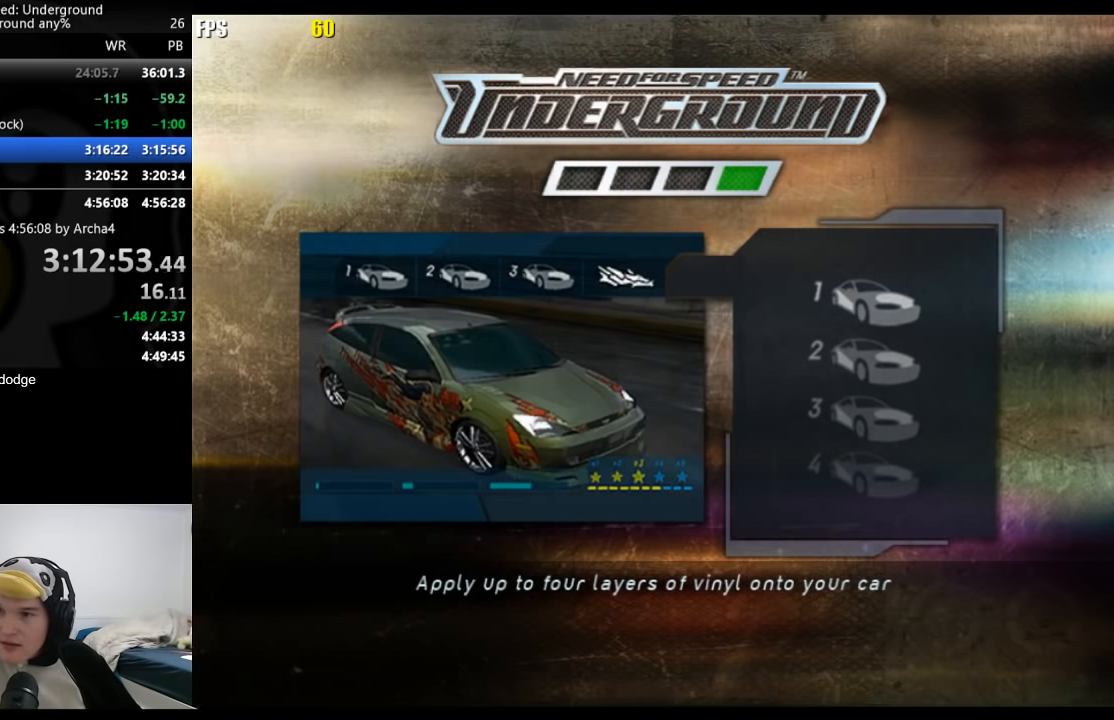
{"buttons": ["A"], "left_stick": "center", "right_stick": "center", "events": [[50, "A", "up"], [150, "A", "down"], [200, "A", "up"], [283, "A", "down"], [367, "A", "up"], [467, "A", "down"]]}
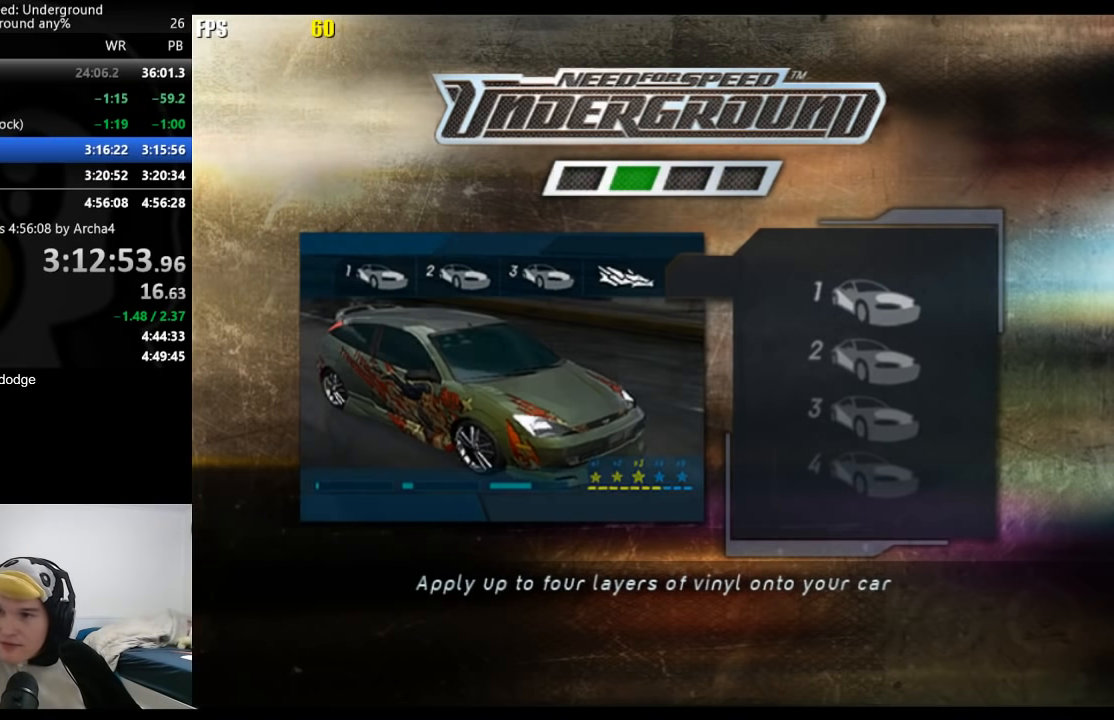
{"buttons": ["A"], "left_stick": "center", "right_stick": "center", "events": [[17, "A", "up"], [133, "A", "down"], [150, "A", "up"], [317, "A", "down"], [400, "A", "up"], [483, "A", "down"]]}
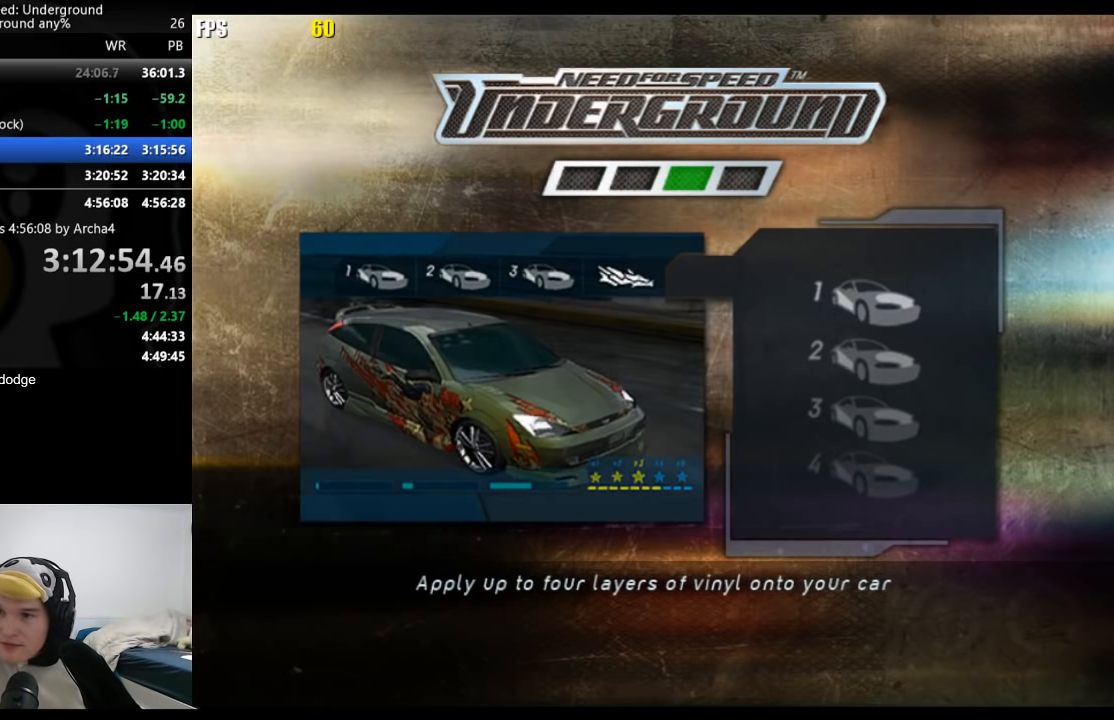
{"buttons": [], "left_stick": "center", "right_stick": "center", "events": [[17, "A", "up"], [117, "A", "down"], [150, "A", "up"], [250, "A", "down"], [300, "A", "up"], [417, "A", "down"], [450, "A", "up"]]}
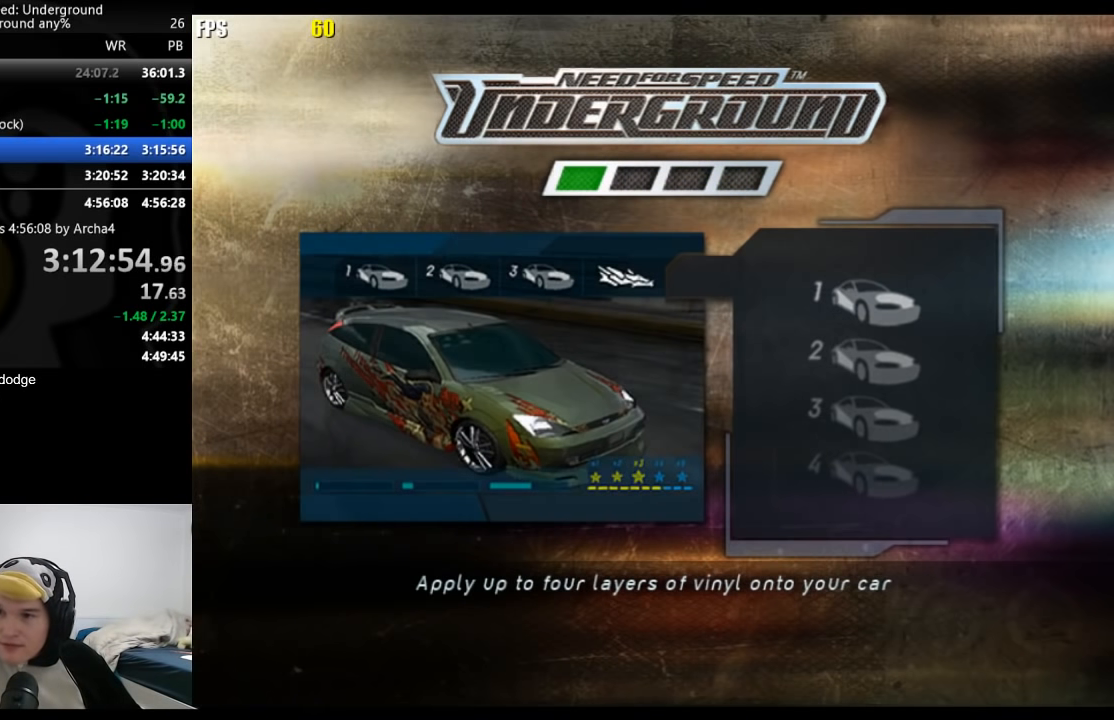
{"buttons": [], "left_stick": "center", "right_stick": "center", "events": [[50, "A", "down"], [100, "A", "up"], [150, "A", "down"], [217, "A", "up"], [333, "A", "down"], [383, "A", "up"], [433, "A", "down"], [467, "A", "up"]]}
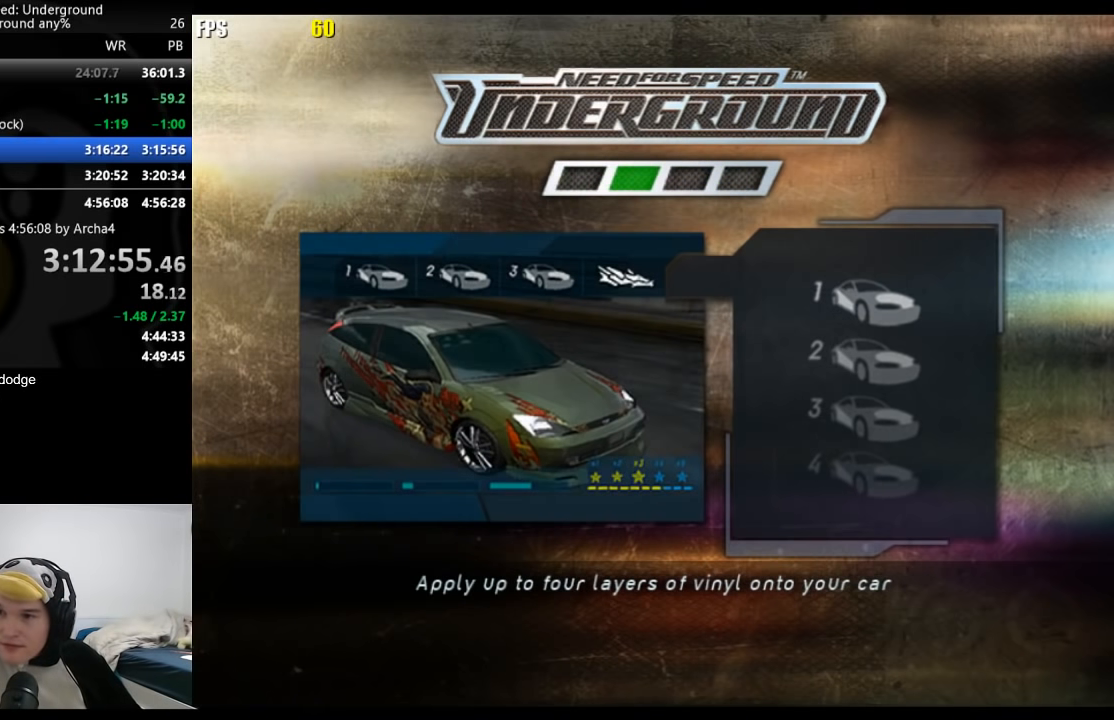
{"buttons": [], "left_stick": "center", "right_stick": "center", "events": [[50, "A", "down"], [100, "A", "up"], [417, "A", "down"], [483, "A", "up"]]}
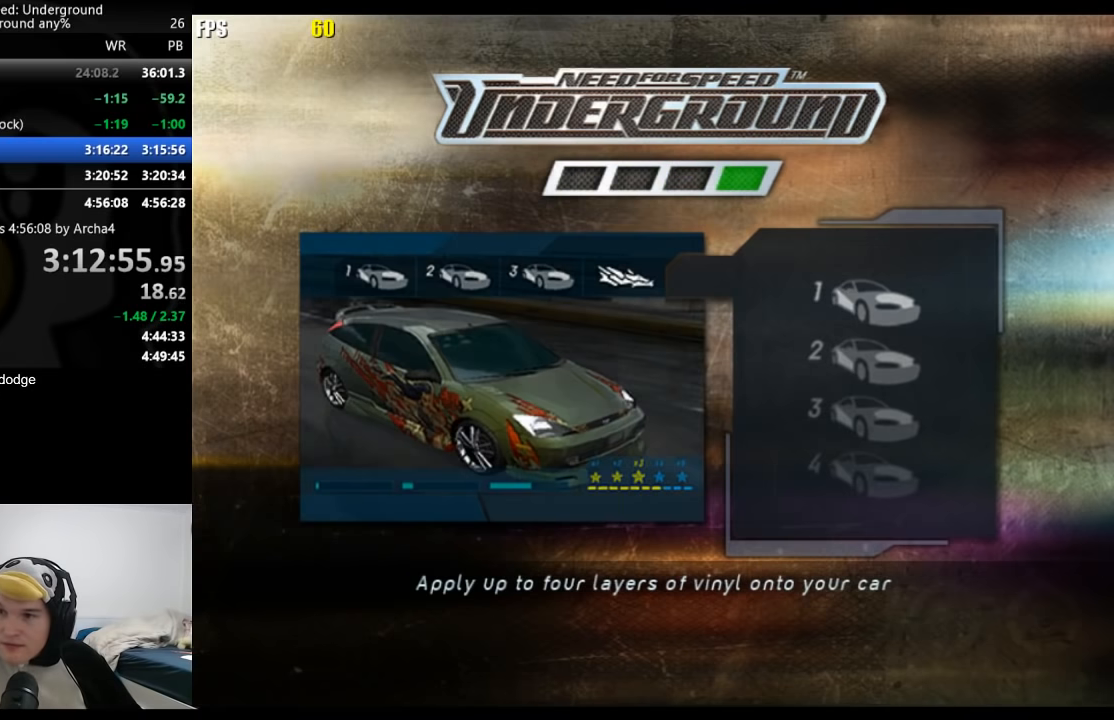
{"buttons": [], "left_stick": "center", "right_stick": "center", "events": [[67, "A", "down"], [100, "A", "up"], [200, "A", "down"], [250, "A", "up"]]}
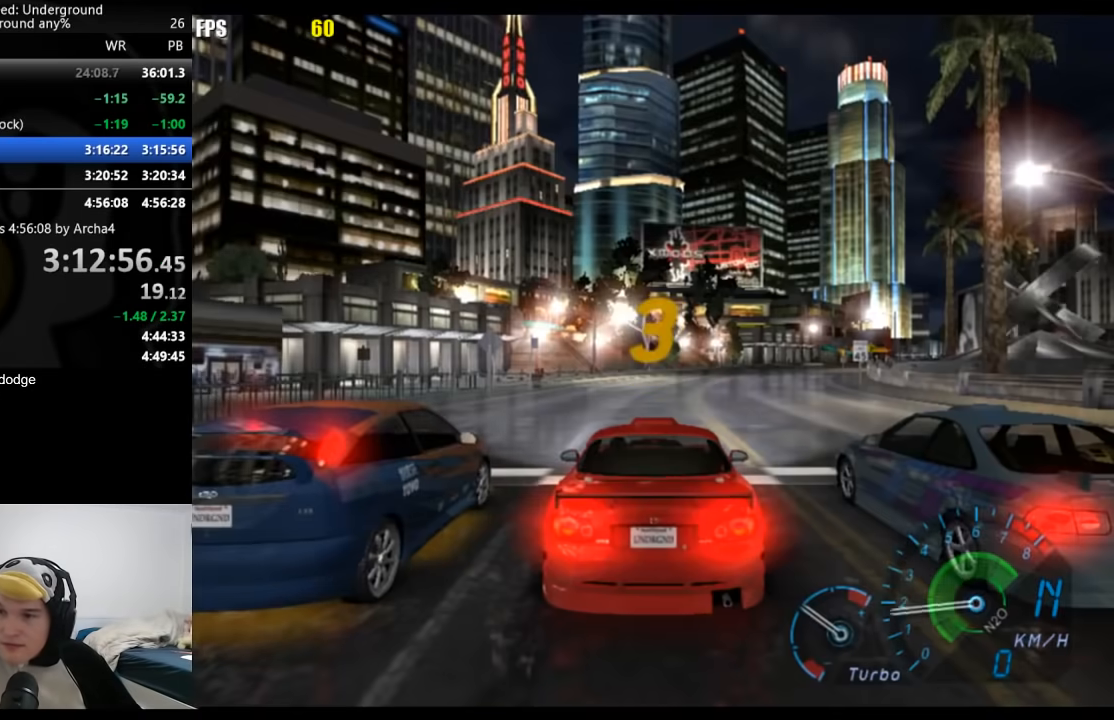
{"buttons": [], "left_stick": "center", "right_stick": "center", "events": []}
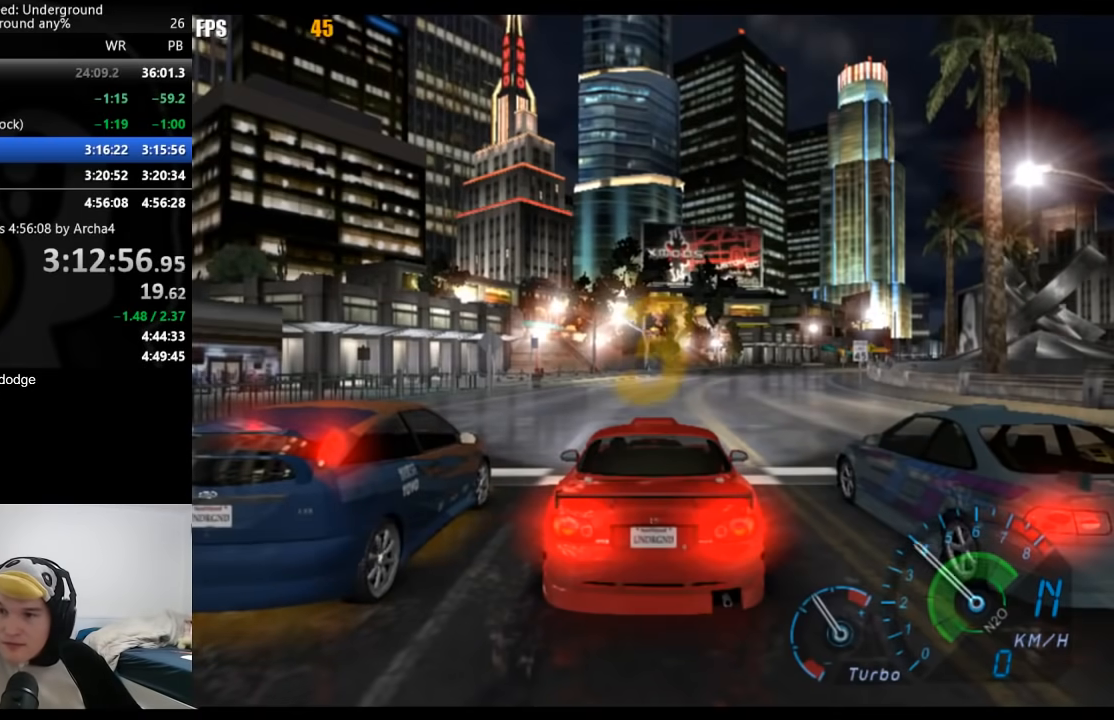
{"buttons": [], "left_stick": "center", "right_stick": "center", "events": []}
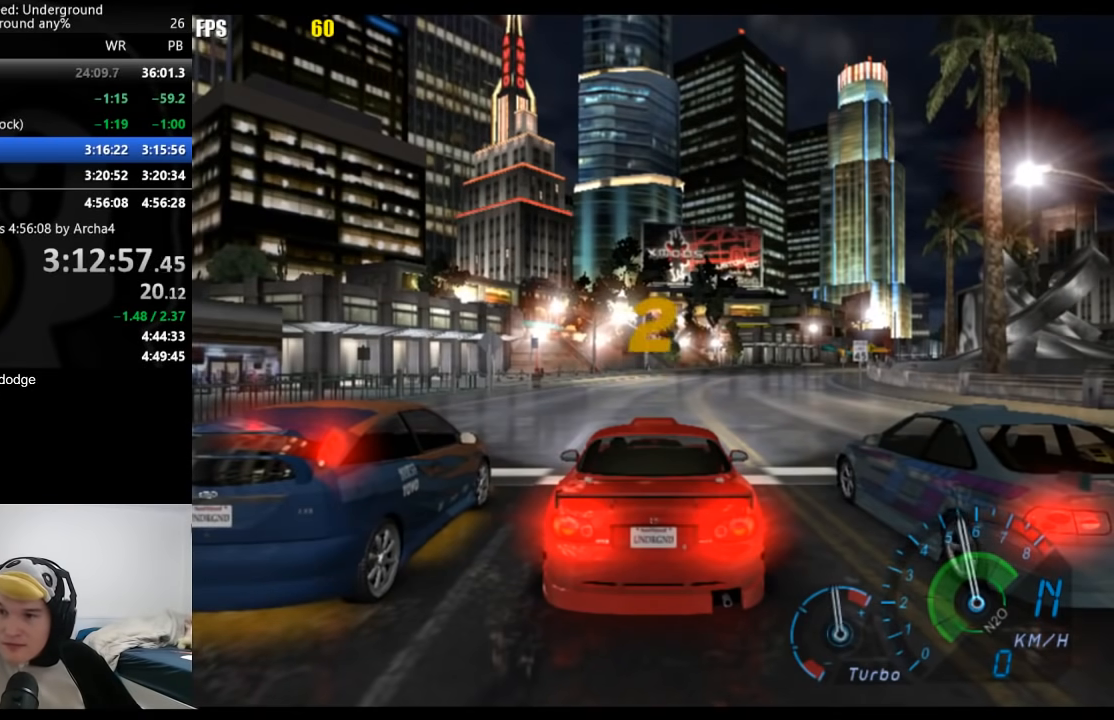
{"buttons": [], "left_stick": "center", "right_stick": "center", "events": []}
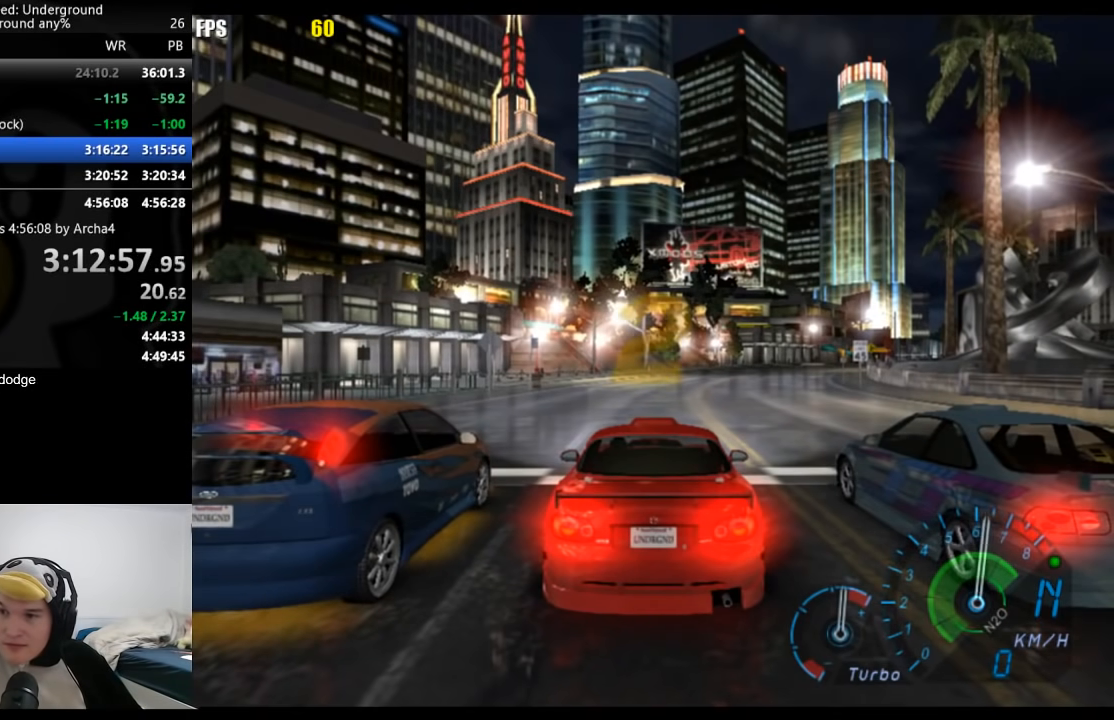
{"buttons": [], "left_stick": "center", "right_stick": "center", "events": []}
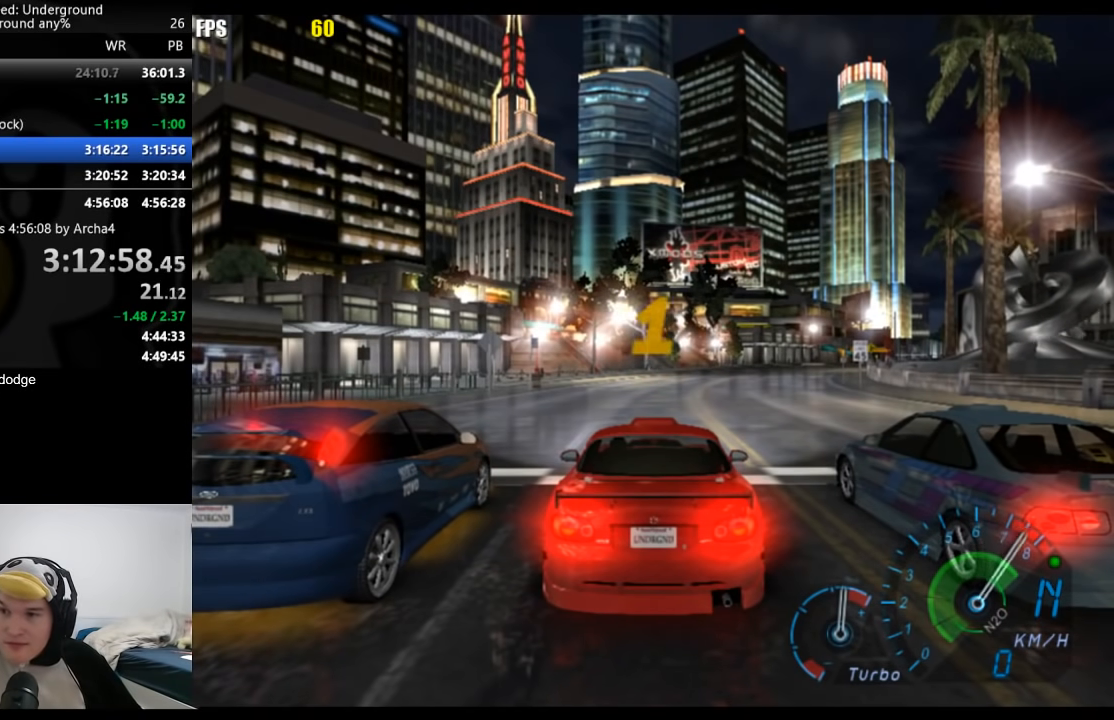
{"buttons": [], "left_stick": "center", "right_stick": "center", "events": []}
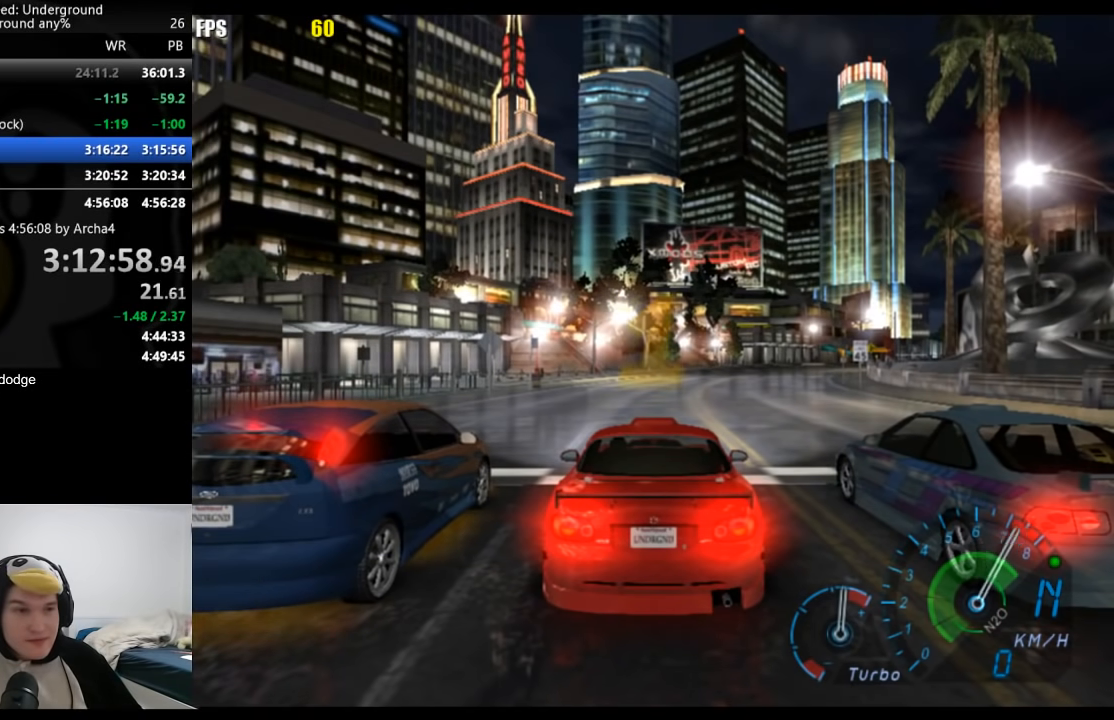
{"buttons": [], "left_stick": "center", "right_stick": "center", "events": []}
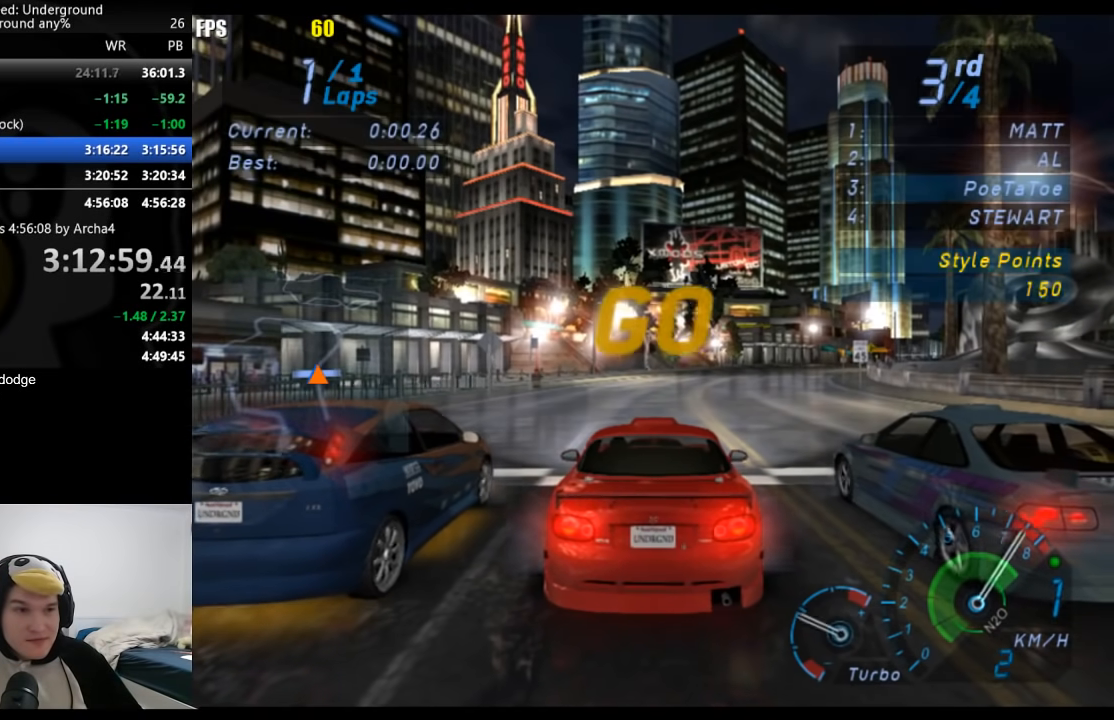
{"buttons": [], "left_stick": "center", "right_stick": "center", "events": []}
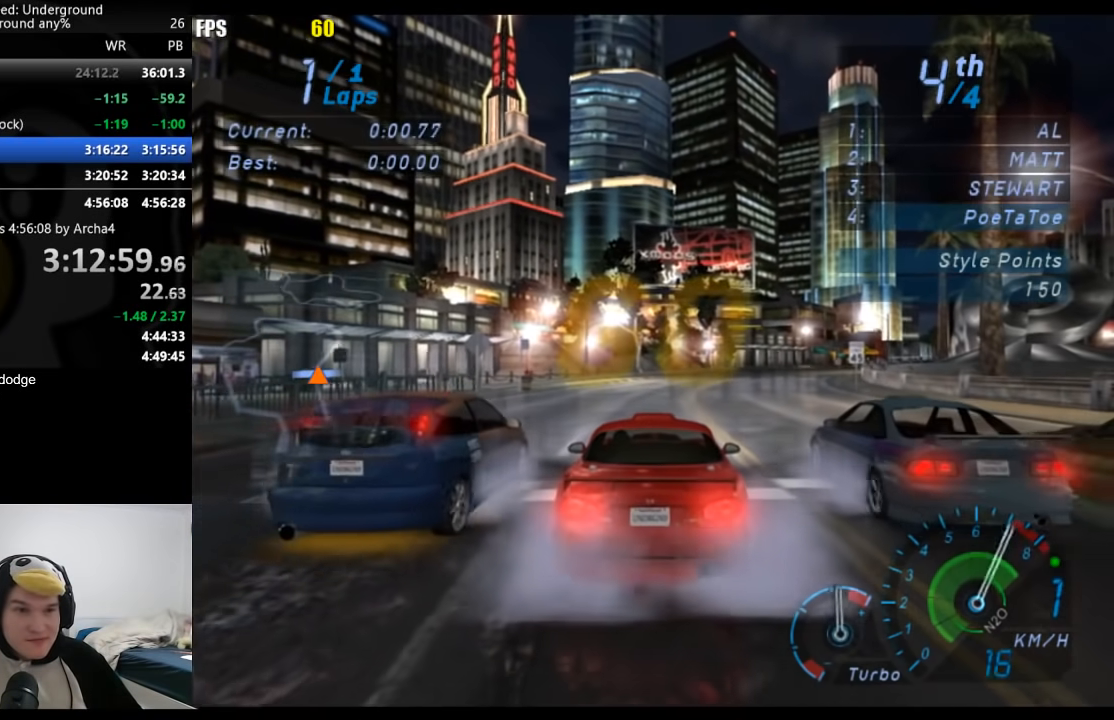
{"buttons": [], "left_stick": "center", "right_stick": "center", "events": []}
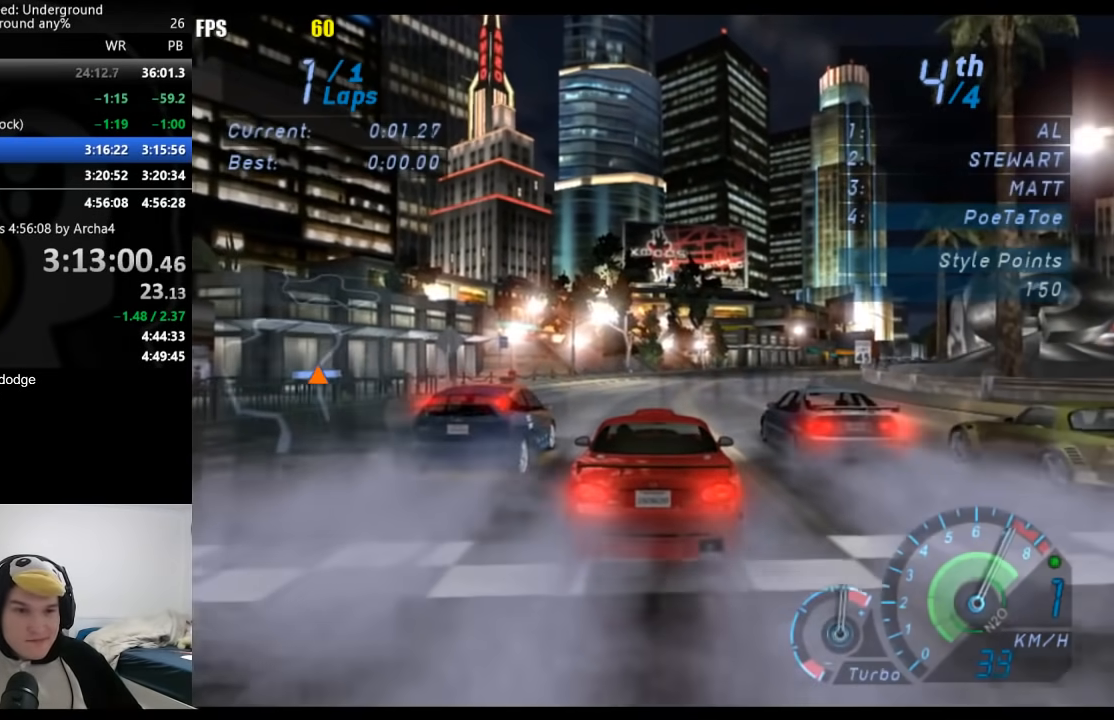
{"buttons": [], "left_stick": "center", "right_stick": "center", "events": []}
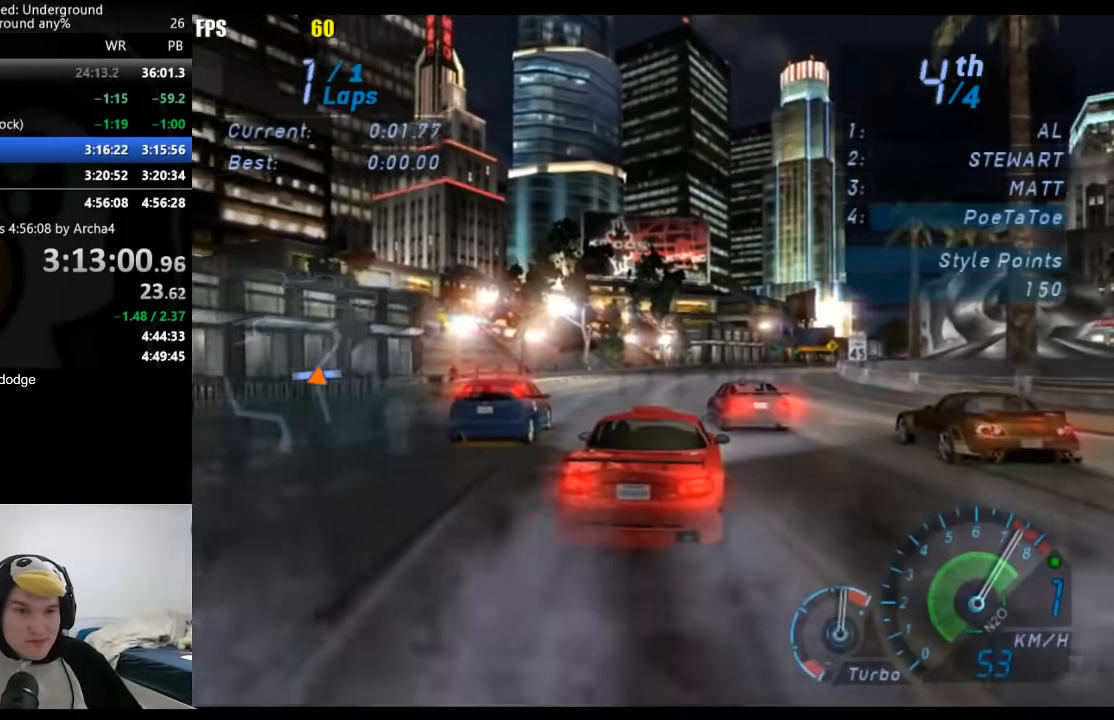
{"buttons": [], "left_stick": "center", "right_stick": "center", "events": [[433, "B", "down"], [500, "B", "up"]]}
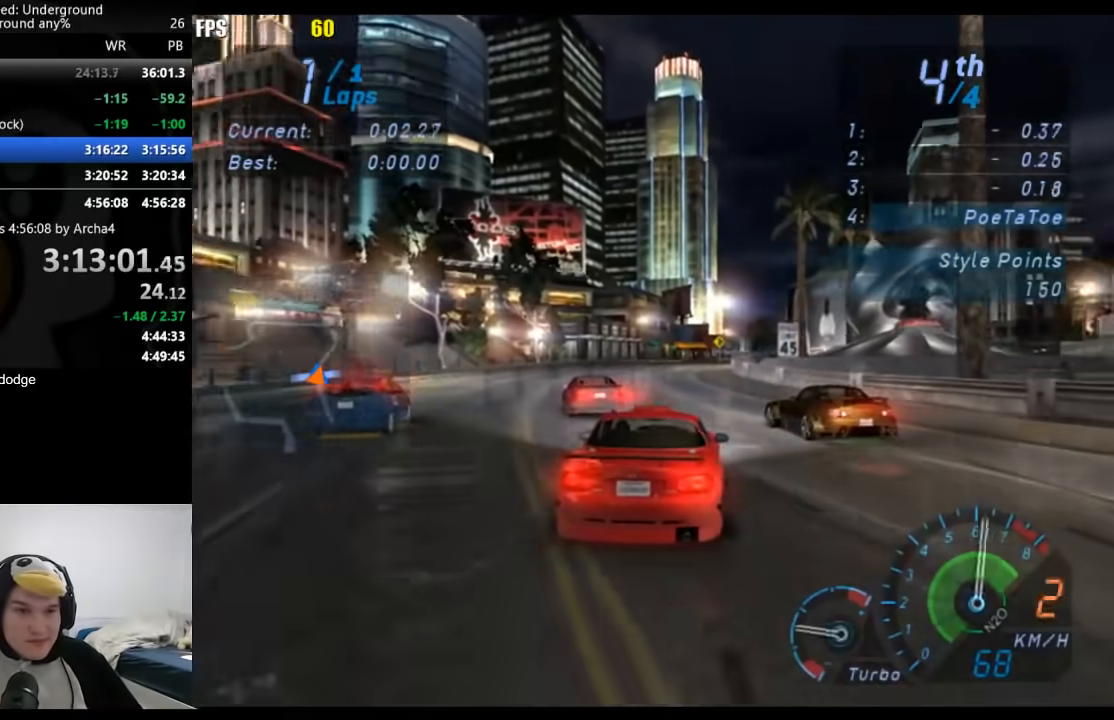
{"buttons": ["A"], "left_stick": "center", "right_stick": "center", "events": [[100, "A", "down"]]}
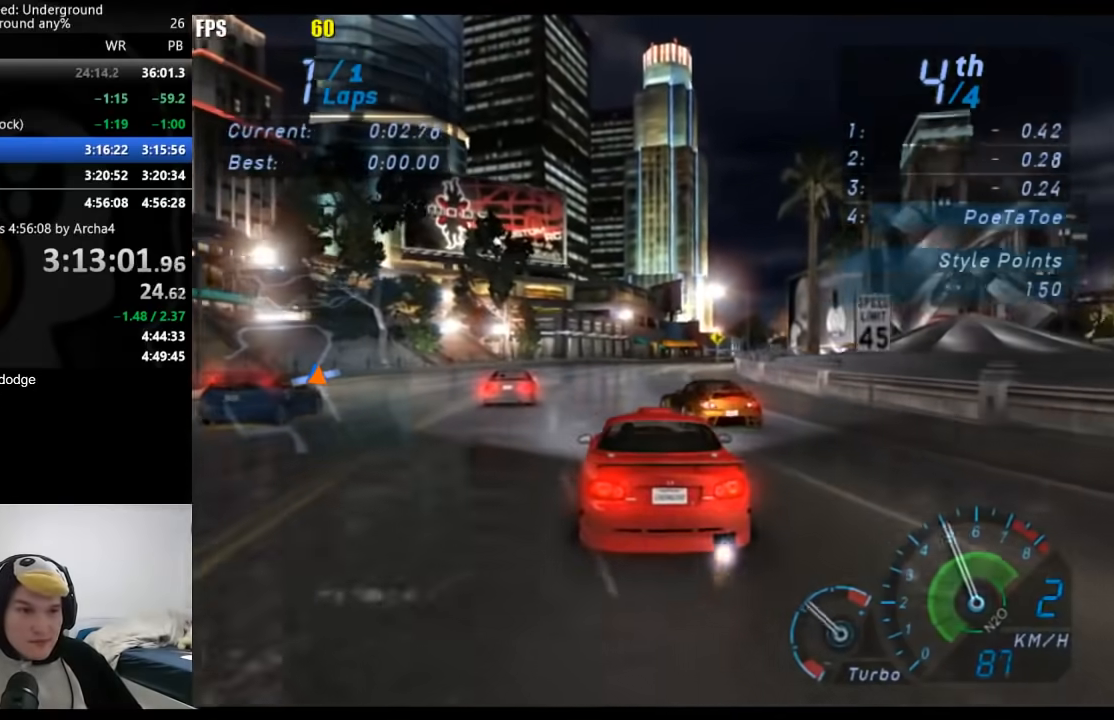
{"buttons": ["A"], "left_stick": "center", "right_stick": "center", "events": []}
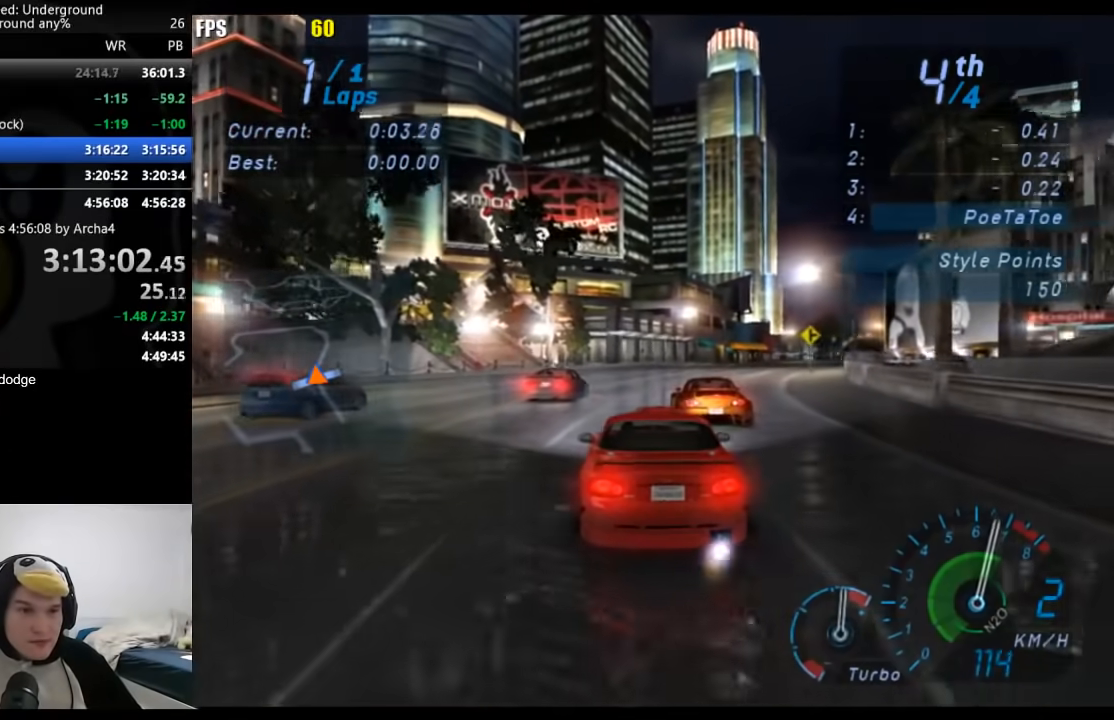
{"buttons": ["A"], "left_stick": "center", "right_stick": "center", "events": [[250, "B", "down"], [267, "left_stick", "right"], [383, "B", "up"], [383, "left_stick", "center"]]}
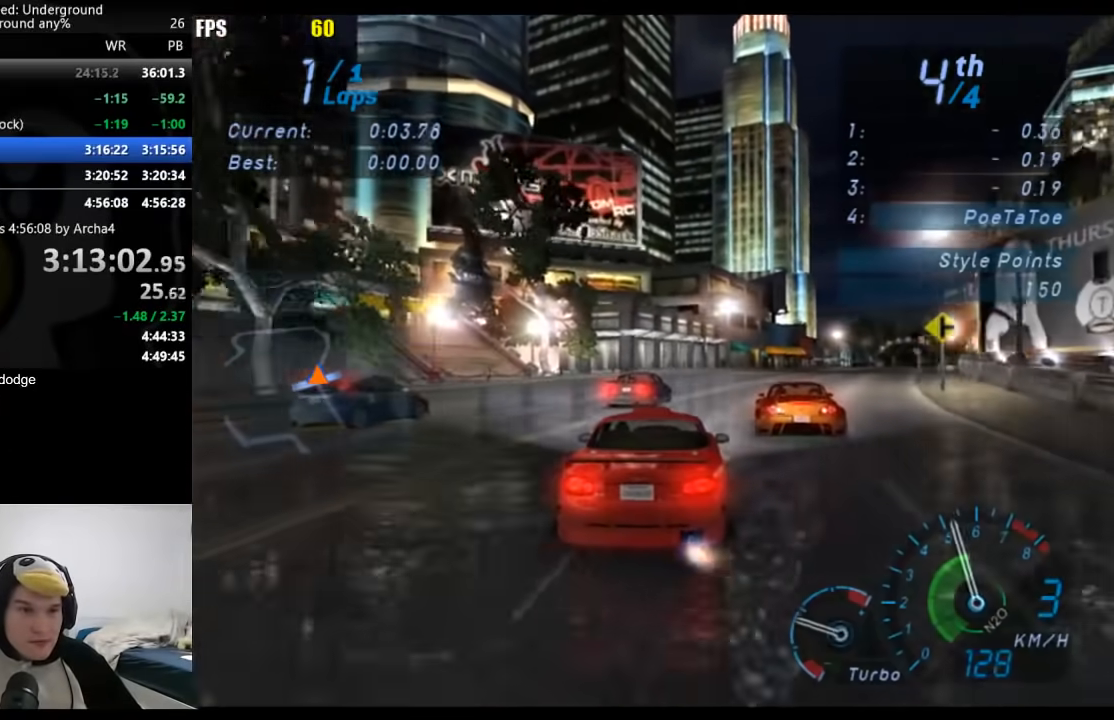
{"buttons": ["A"], "left_stick": "right", "right_stick": "center", "events": [[183, "left_stick", "right"], [283, "left_stick", "center"], [450, "left_stick", "right"]]}
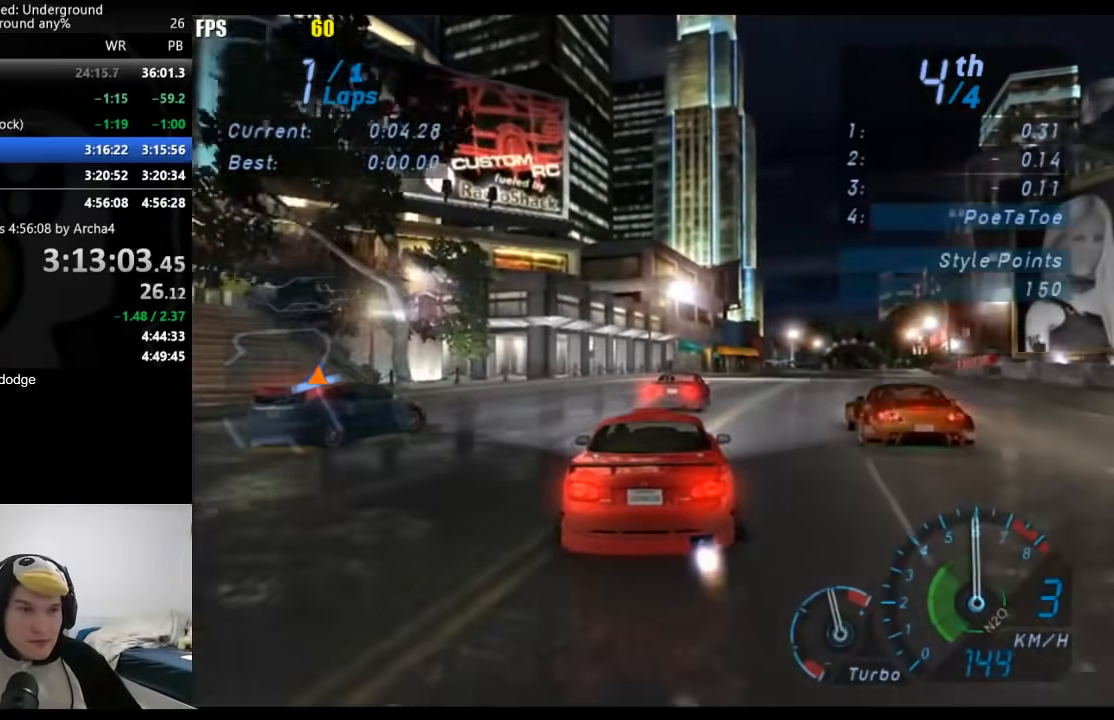
{"buttons": ["A"], "left_stick": "center", "right_stick": "center", "events": [[83, "left_stick", "center"], [233, "left_stick", "right"], [417, "left_stick", "center"]]}